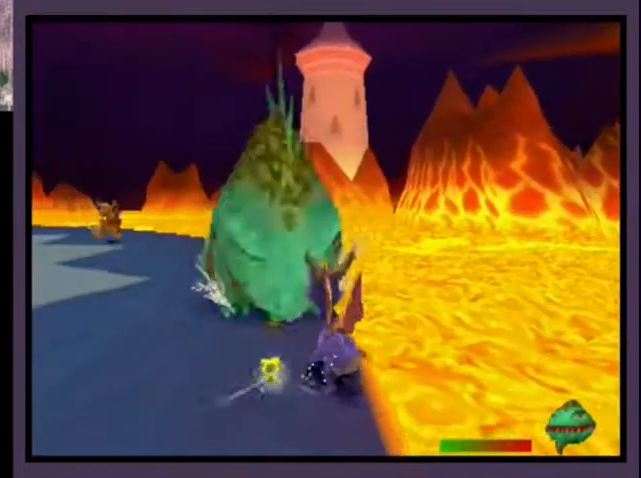
Gameplay with a controller (PlayStation layout); each line is a JSON object with the inputs held at the frame after it. "events" lists button and stick changes between this image and that frame as [ms after this image, input, new state], when the widget could be followed in between. Not read: L1 R1.
{"buttons": [], "left_stick": "center", "right_stick": "center", "events": [[167, "SQUARE", "up"]]}
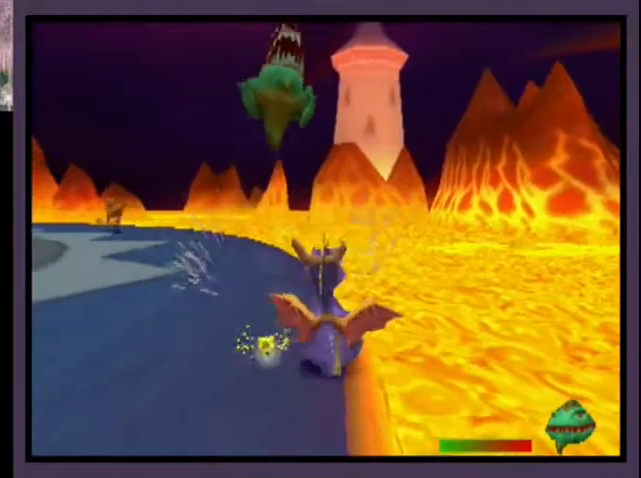
{"buttons": ["DPAD_UP"], "left_stick": "center", "right_stick": "center", "events": [[33, "DPAD_UP", "down"], [67, "R2", "down"], [267, "R2", "up"]]}
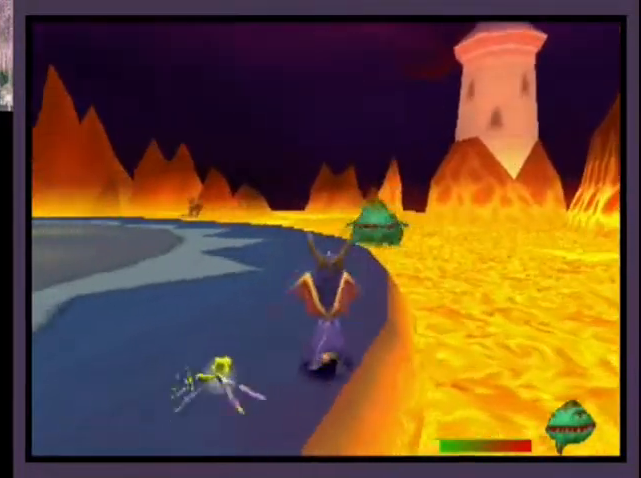
{"buttons": ["DPAD_UP"], "left_stick": "center", "right_stick": "center", "events": []}
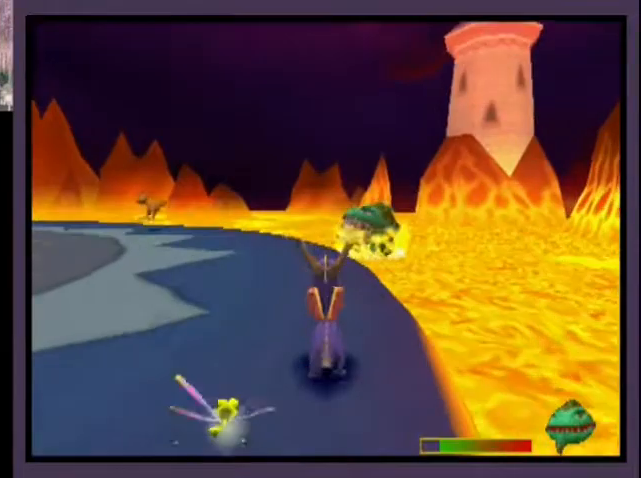
{"buttons": ["DPAD_UP"], "left_stick": "center", "right_stick": "center", "events": []}
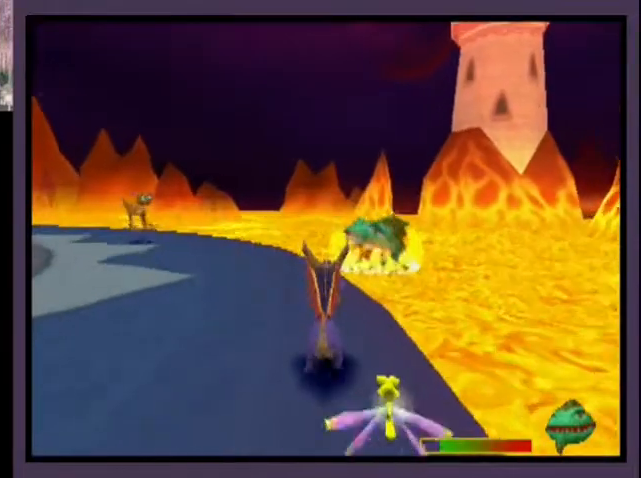
{"buttons": ["DPAD_UP"], "left_stick": "center", "right_stick": "center", "events": []}
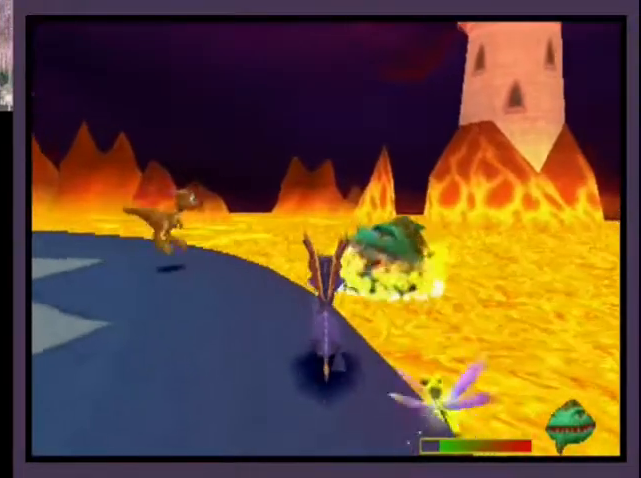
{"buttons": ["DPAD_DOWN"], "left_stick": "center", "right_stick": "center", "events": [[67, "DPAD_UP", "up"], [467, "DPAD_DOWN", "down"]]}
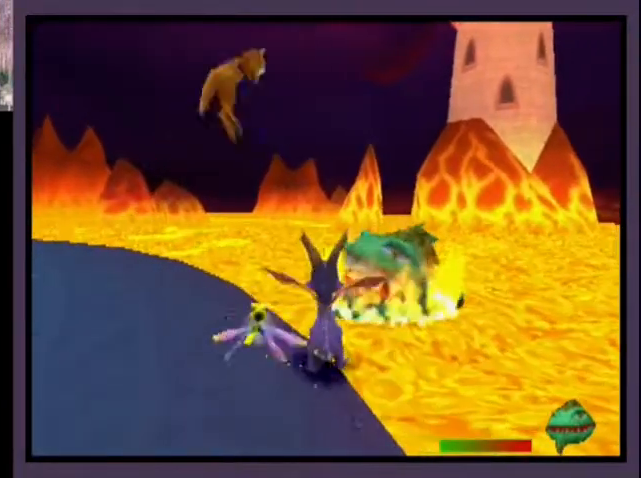
{"buttons": ["L2"], "left_stick": "center", "right_stick": "center", "events": [[100, "DPAD_DOWN", "up"], [233, "L2", "down"]]}
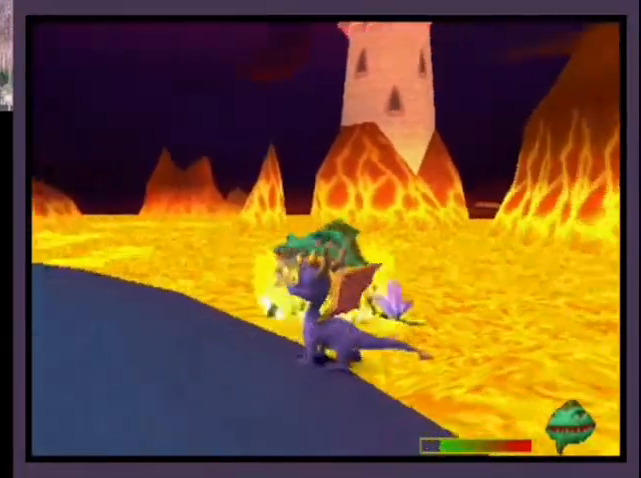
{"buttons": ["L2"], "left_stick": "center", "right_stick": "center", "events": []}
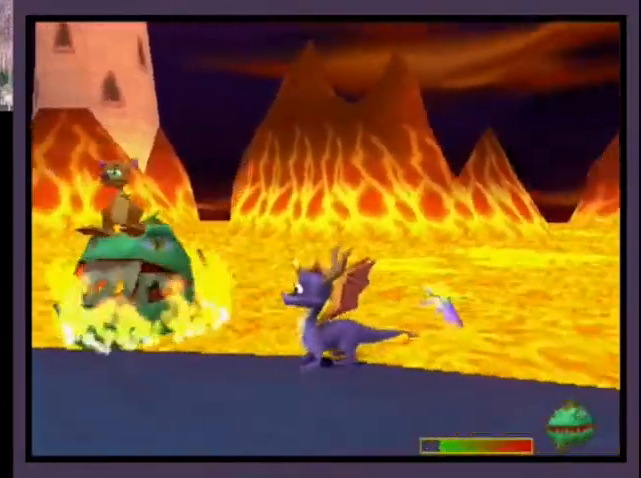
{"buttons": ["L2"], "left_stick": "center", "right_stick": "center", "events": [[133, "L2", "up"], [300, "L2", "down"], [400, "L2", "up"], [467, "L2", "down"]]}
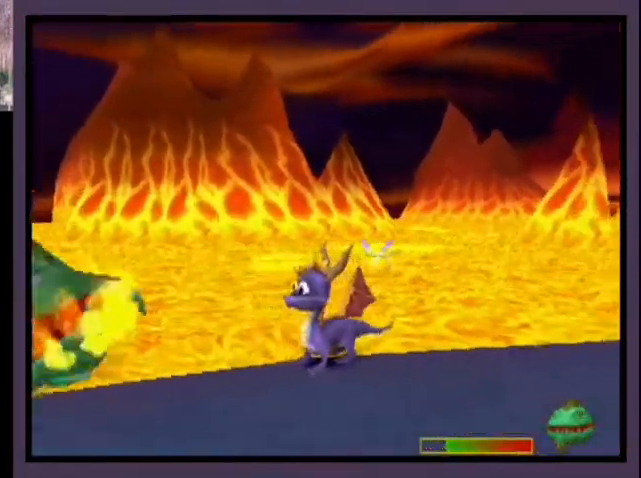
{"buttons": ["L2"], "left_stick": "center", "right_stick": "center", "events": [[100, "L2", "up"], [167, "L2", "down"], [233, "L2", "up"], [333, "L2", "down"], [433, "L2", "up"], [500, "L2", "down"]]}
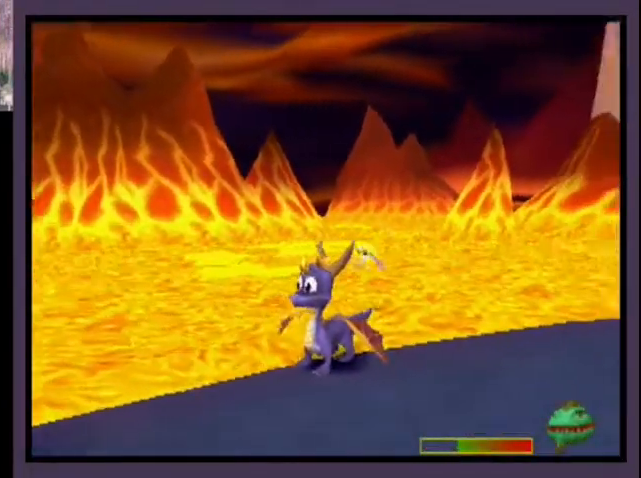
{"buttons": [], "left_stick": "center", "right_stick": "center", "events": [[100, "L2", "up"], [200, "L2", "down"], [300, "L2", "up"], [367, "L2", "down"], [467, "L2", "up"]]}
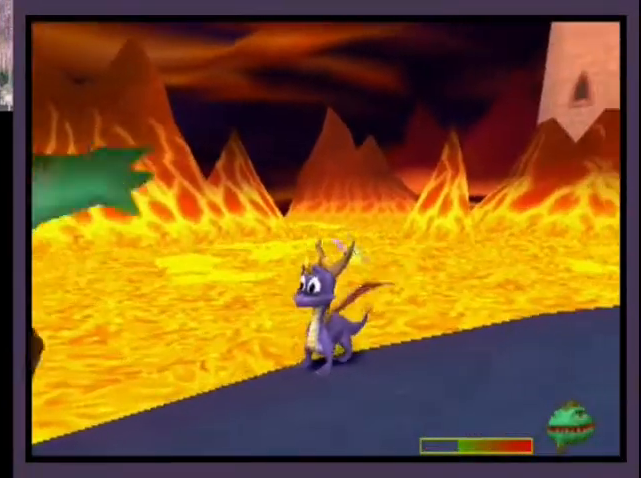
{"buttons": ["SQUARE"], "left_stick": "center", "right_stick": "center", "events": [[33, "L2", "down"], [133, "L2", "up"], [200, "L2", "down"], [333, "SQUARE", "down"], [367, "L2", "up"]]}
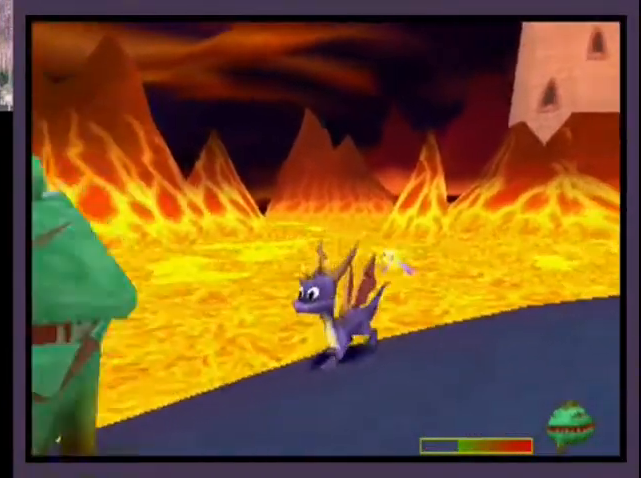
{"buttons": ["R2", "DPAD_LEFT"], "left_stick": "center", "right_stick": "center", "events": [[200, "R2", "down"], [267, "SQUARE", "up"], [367, "DPAD_LEFT", "down"]]}
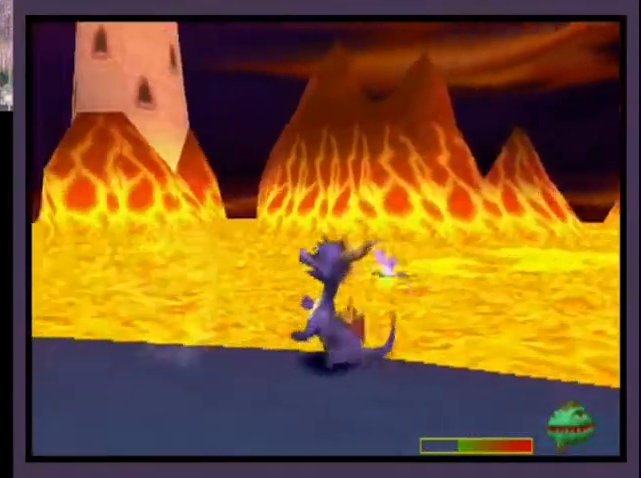
{"buttons": ["R2", "DPAD_LEFT"], "left_stick": "center", "right_stick": "center", "events": []}
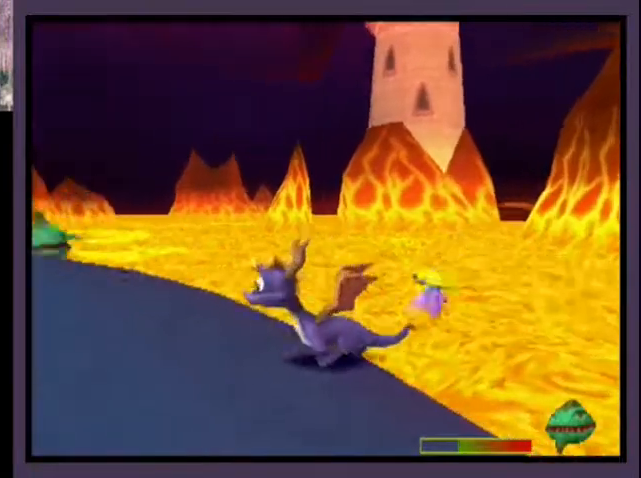
{"buttons": ["DPAD_UP"], "left_stick": "center", "right_stick": "center", "events": [[33, "DPAD_UP", "down"], [267, "DPAD_LEFT", "up"], [367, "R2", "up"]]}
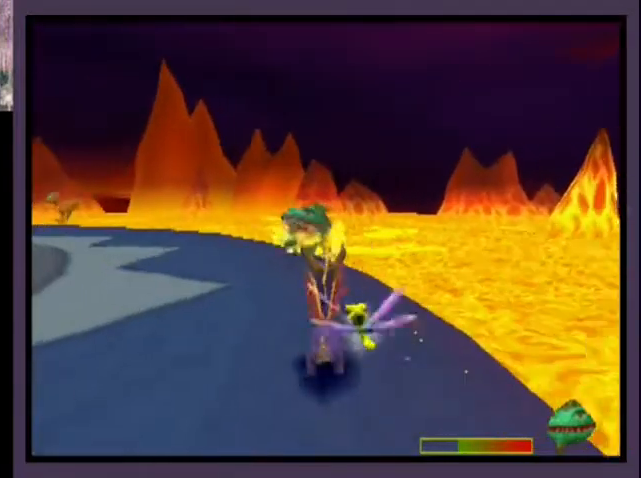
{"buttons": ["DPAD_UP"], "left_stick": "center", "right_stick": "center", "events": [[200, "R2", "down"], [333, "R2", "up"]]}
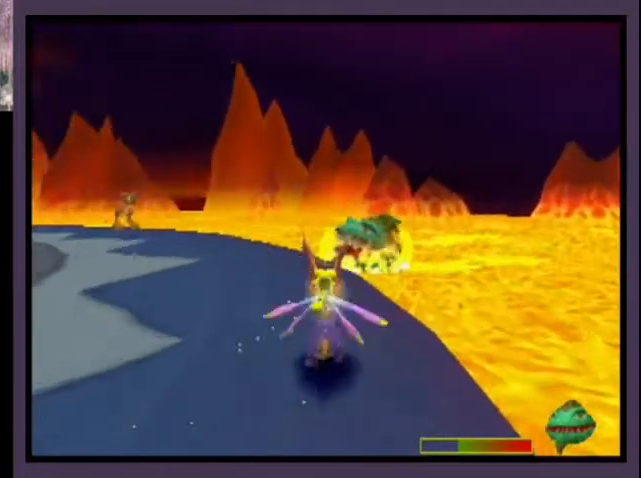
{"buttons": ["DPAD_UP"], "left_stick": "center", "right_stick": "center", "events": [[400, "L2", "down"], [467, "L2", "up"]]}
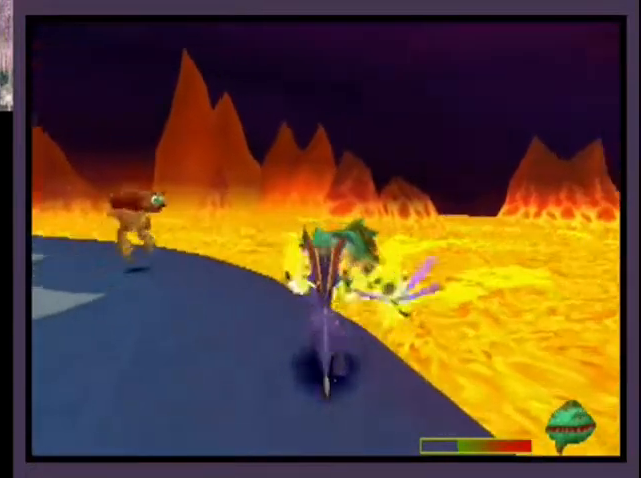
{"buttons": ["DPAD_DOWN"], "left_stick": "center", "right_stick": "center", "events": [[167, "DPAD_UP", "up"], [400, "DPAD_DOWN", "down"], [400, "DPAD_LEFT", "down"], [500, "DPAD_LEFT", "up"]]}
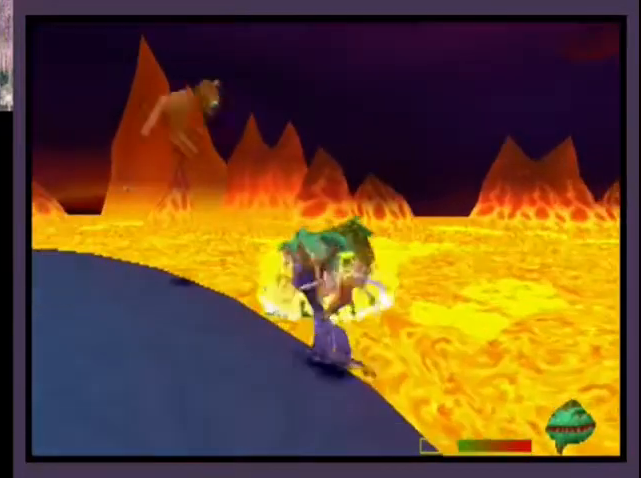
{"buttons": [], "left_stick": "center", "right_stick": "center", "events": [[33, "DPAD_DOWN", "up"]]}
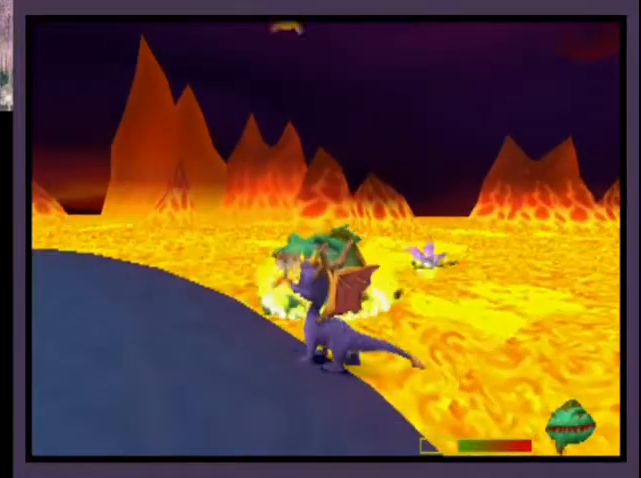
{"buttons": ["L2"], "left_stick": "center", "right_stick": "center", "events": [[233, "L2", "down"]]}
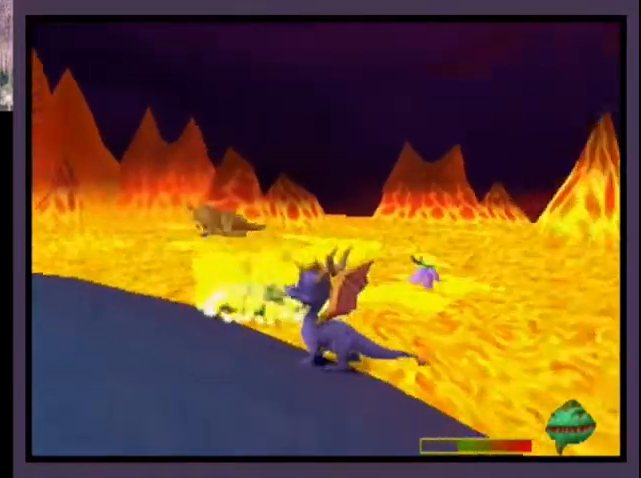
{"buttons": ["L2"], "left_stick": "center", "right_stick": "center", "events": []}
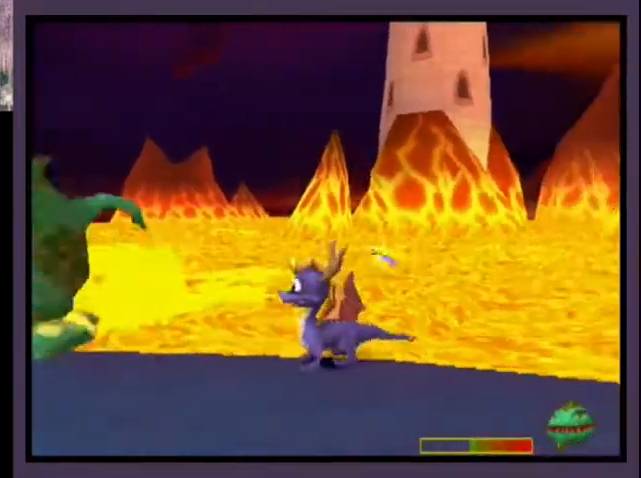
{"buttons": ["L2"], "left_stick": "center", "right_stick": "center", "events": [[167, "L2", "up"], [233, "L2", "down"], [367, "L2", "up"], [433, "L2", "down"]]}
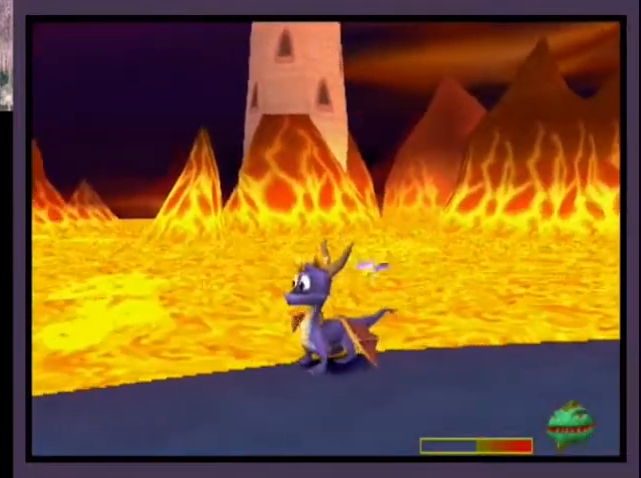
{"buttons": ["L2"], "left_stick": "center", "right_stick": "center", "events": [[33, "L2", "up"], [100, "L2", "down"], [200, "L2", "up"], [267, "L2", "down"], [367, "L2", "up"], [433, "L2", "down"]]}
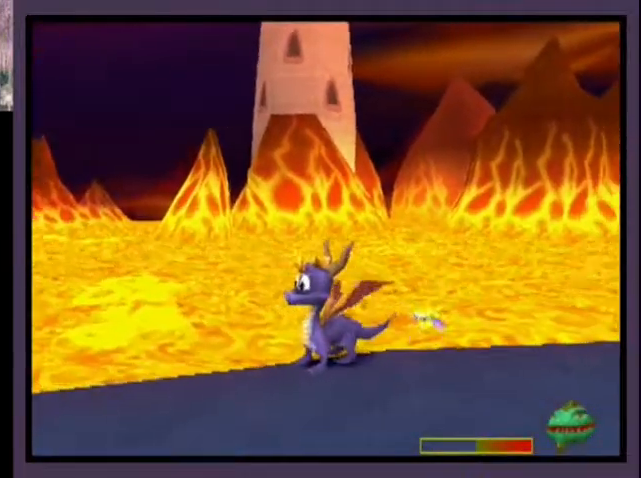
{"buttons": ["SQUARE"], "left_stick": "center", "right_stick": "center", "events": [[33, "L2", "up"], [67, "L2", "down"], [167, "L2", "up"], [233, "L2", "down"], [267, "SQUARE", "down"], [400, "L2", "up"]]}
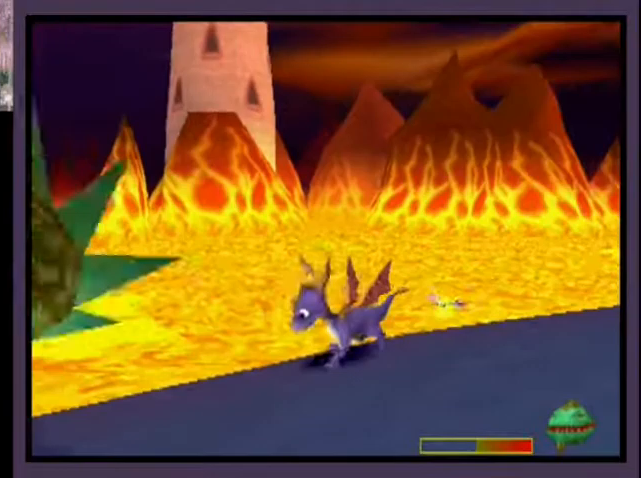
{"buttons": ["R2", "DPAD_LEFT"], "left_stick": "center", "right_stick": "center", "events": [[233, "SQUARE", "up"], [333, "R2", "down"], [367, "DPAD_LEFT", "down"]]}
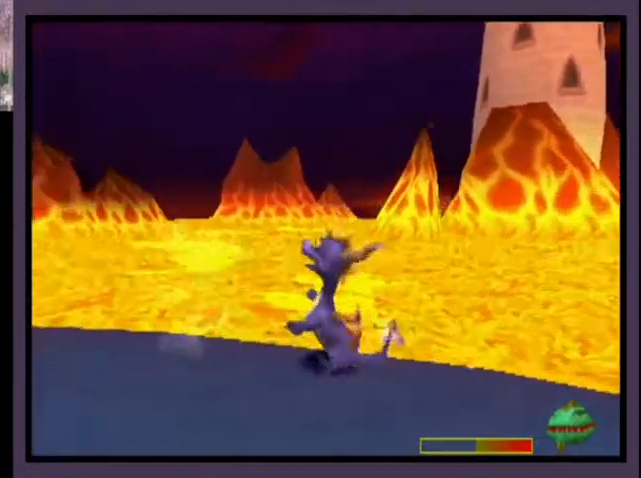
{"buttons": ["R2", "DPAD_UP", "DPAD_LEFT"], "left_stick": "center", "right_stick": "center", "events": [[367, "DPAD_UP", "down"]]}